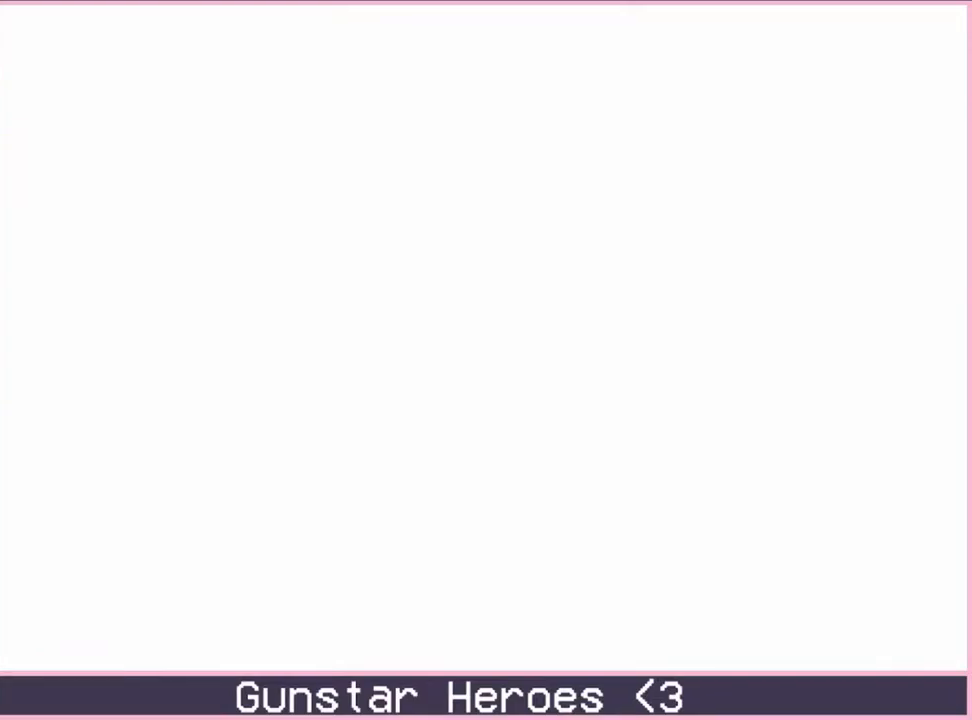
Gameplay with a controller; each line is a JSON object with the inputs held at the frame after it. "events" lists button and stick changes between this image and that frame as [ms after this image, input, new state], when the widget could be followed in between. Not read: L3 R3.
{"buttons": ["DPAD_DOWN"], "events": []}
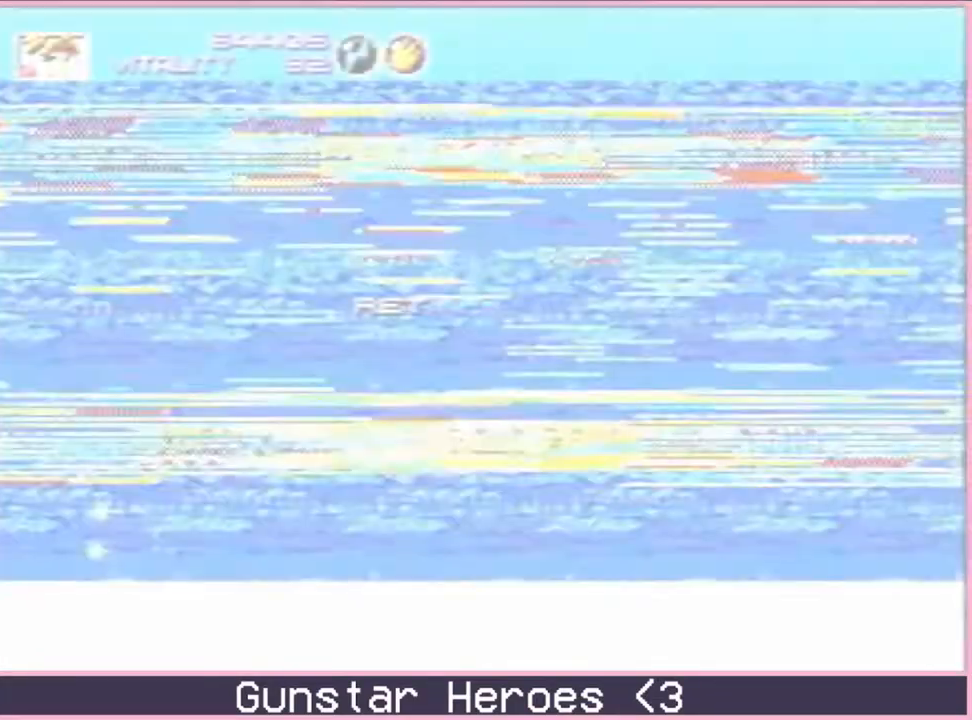
{"buttons": ["B", "DPAD_DOWN"], "events": [[50, "B", "down"]]}
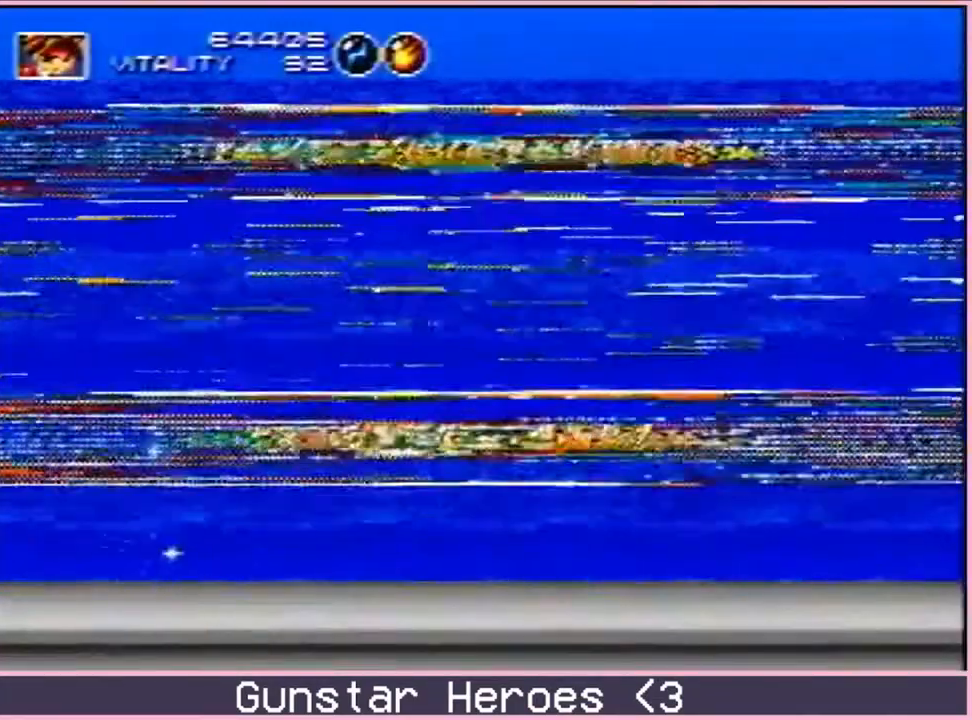
{"buttons": ["B", "DPAD_DOWN"], "events": []}
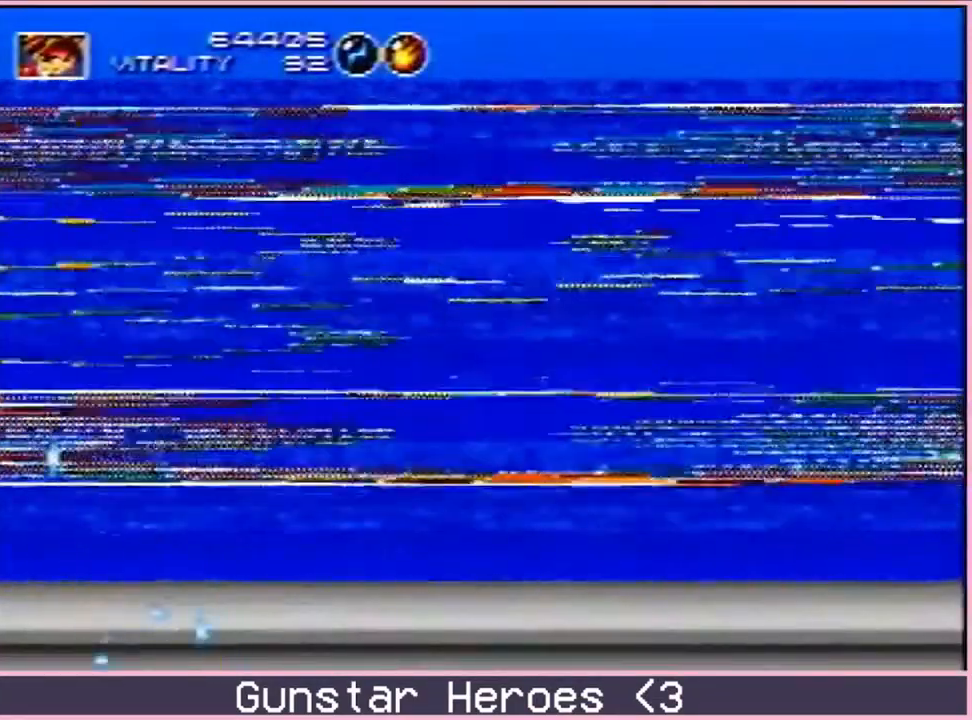
{"buttons": ["B", "DPAD_RIGHT"], "events": [[100, "DPAD_DOWN", "up"], [500, "DPAD_RIGHT", "down"]]}
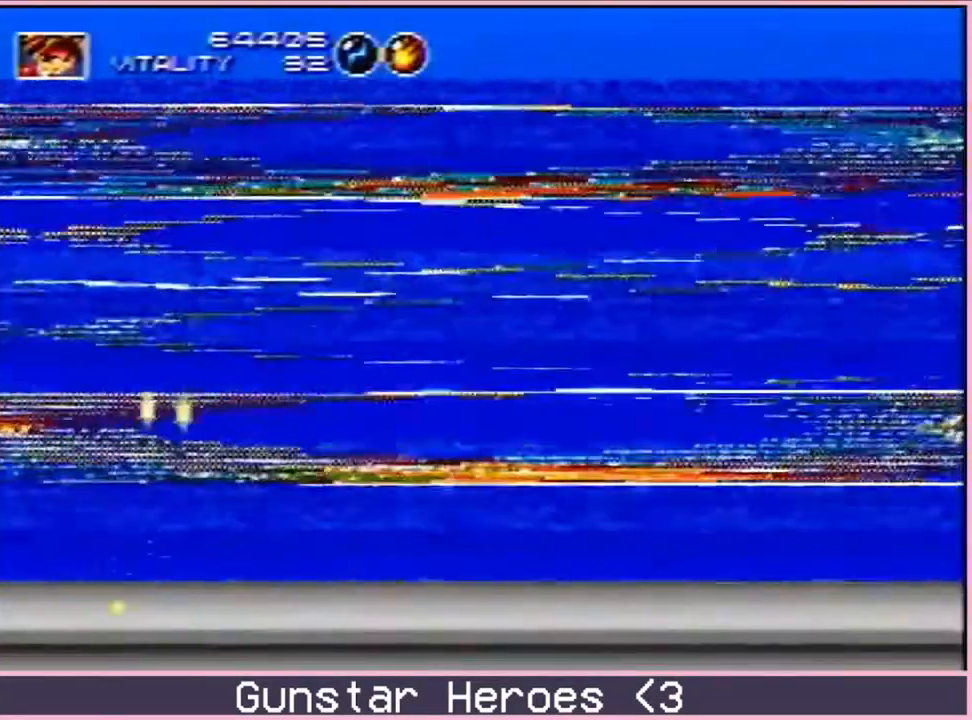
{"buttons": ["DPAD_RIGHT"], "events": [[17, "B", "up"]]}
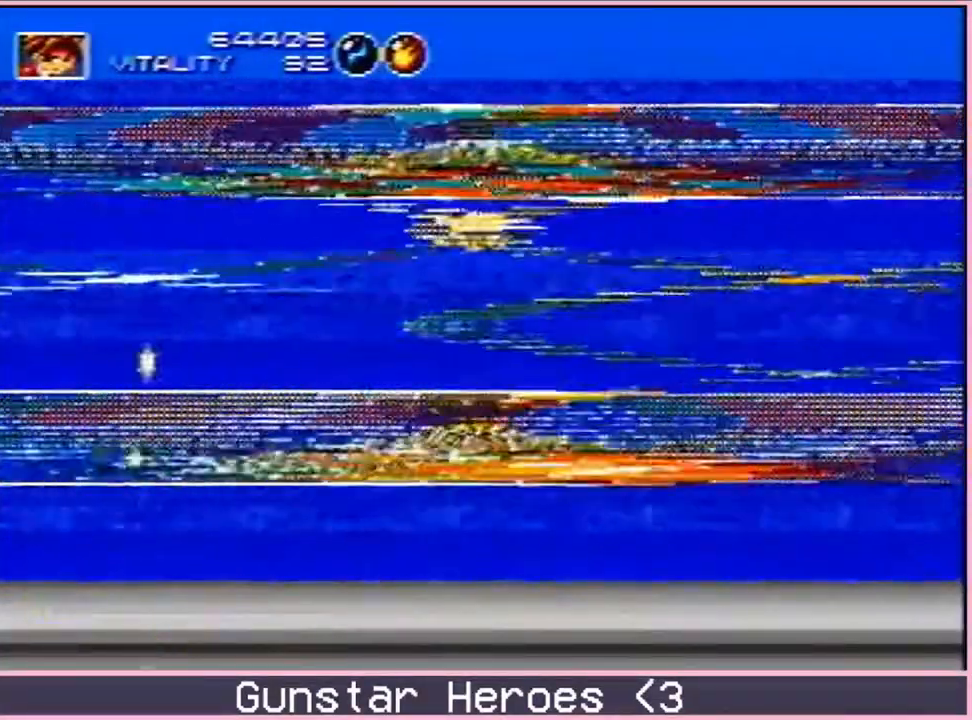
{"buttons": ["DPAD_RIGHT"], "events": []}
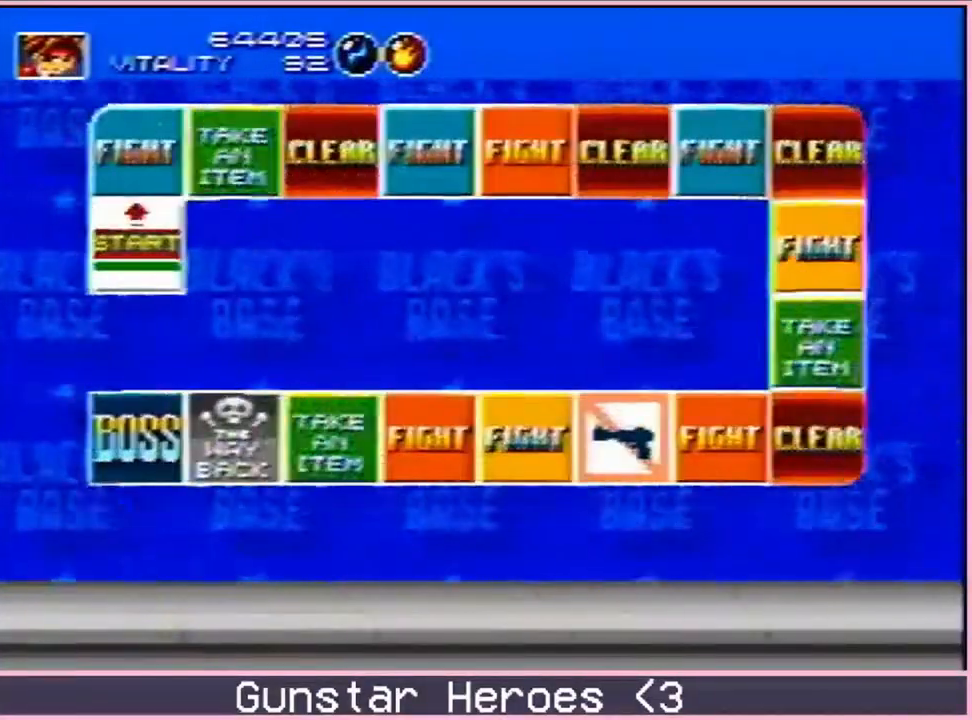
{"buttons": ["DPAD_RIGHT"], "events": []}
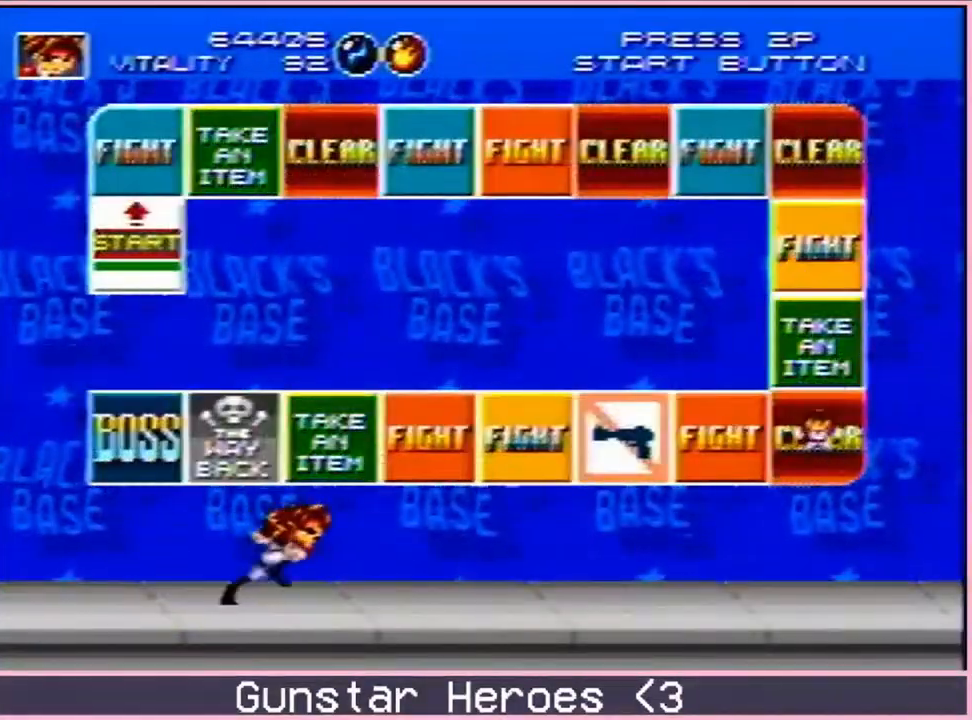
{"buttons": ["DPAD_RIGHT"], "events": []}
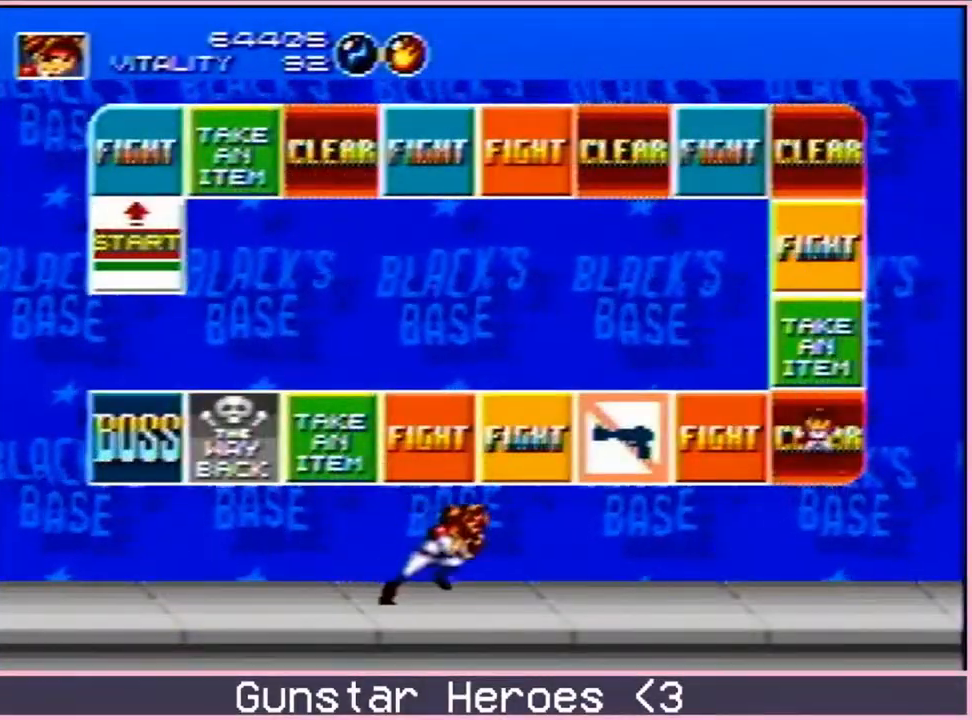
{"buttons": [], "events": [[133, "DPAD_RIGHT", "up"]]}
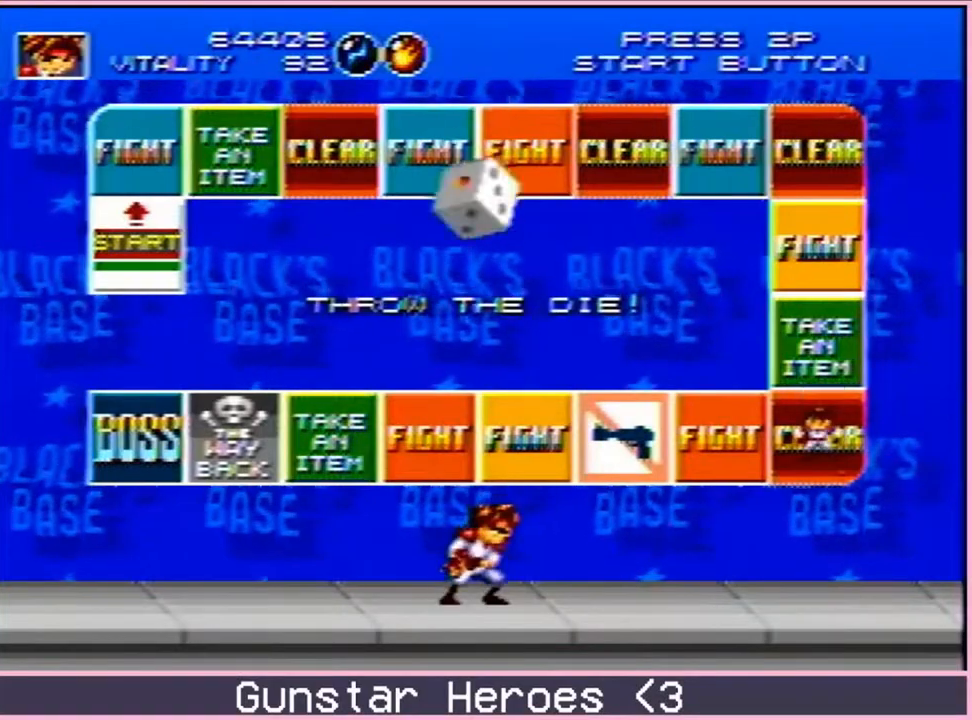
{"buttons": ["B", "DPAD_DOWN"], "events": [[183, "B", "down"], [183, "DPAD_DOWN", "down"], [283, "B", "up"], [483, "B", "down"]]}
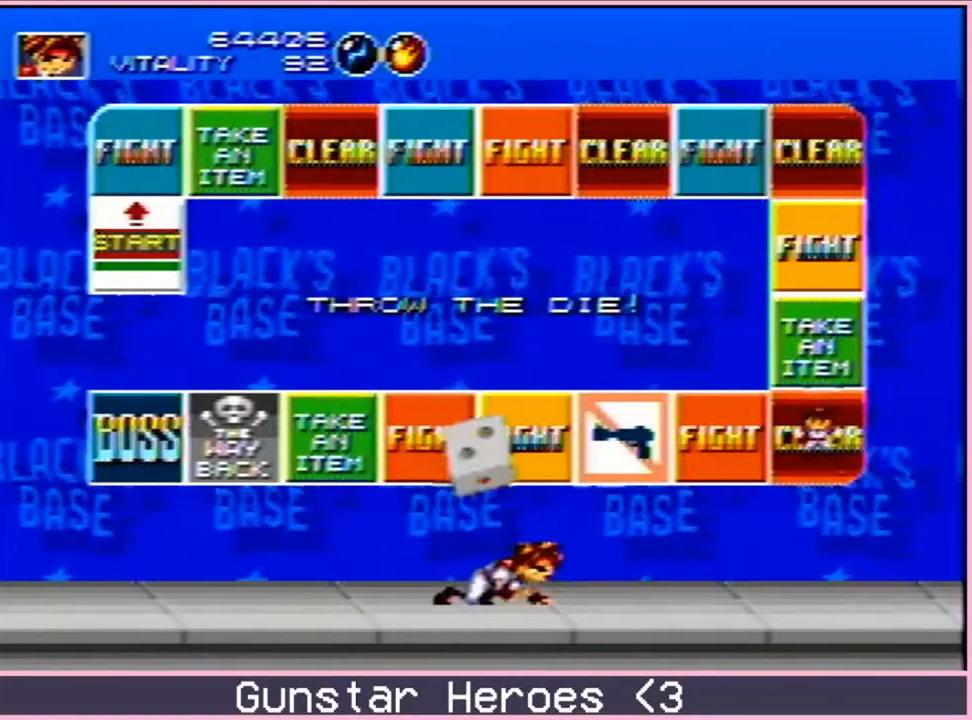
{"buttons": ["DPAD_DOWN"], "events": [[100, "B", "up"], [433, "B", "down"], [500, "B", "up"]]}
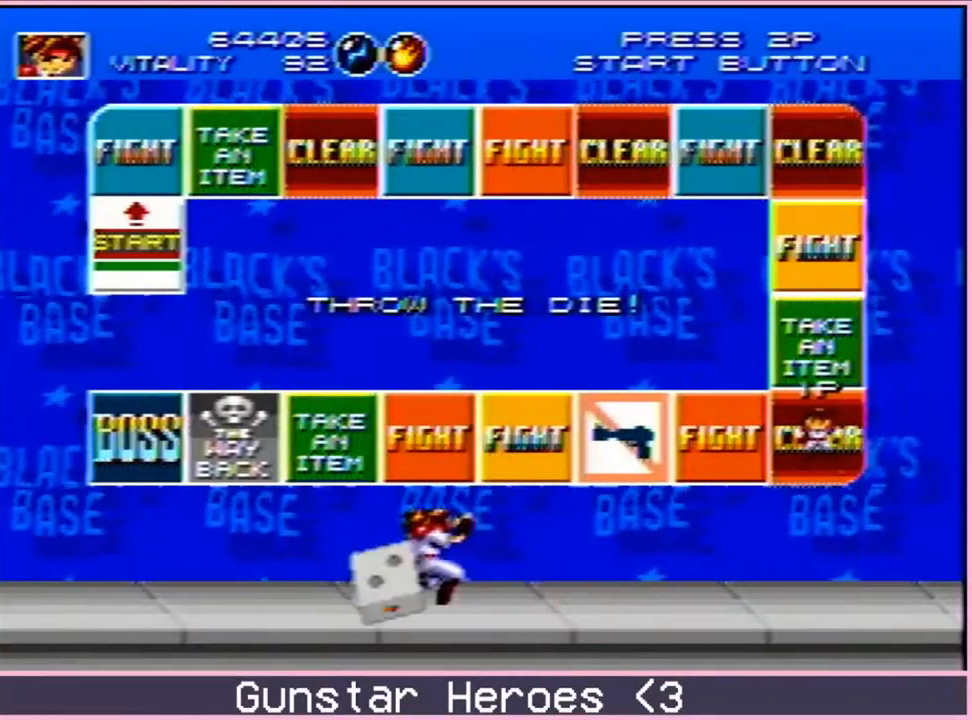
{"buttons": ["C", "DPAD_UP", "DPAD_LEFT"], "events": [[133, "DPAD_DOWN", "up"], [300, "DPAD_UP", "down"], [317, "DPAD_LEFT", "down"], [367, "C", "down"], [433, "C", "up"], [500, "C", "down"]]}
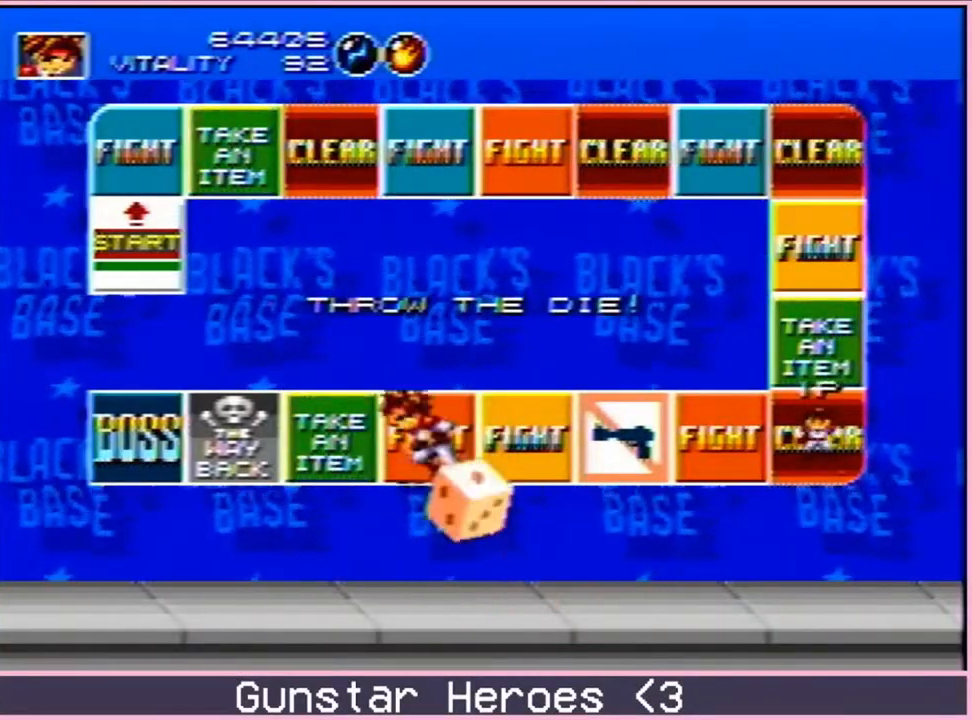
{"buttons": [], "events": [[33, "DPAD_UP", "up"], [50, "C", "up"], [50, "DPAD_LEFT", "up"]]}
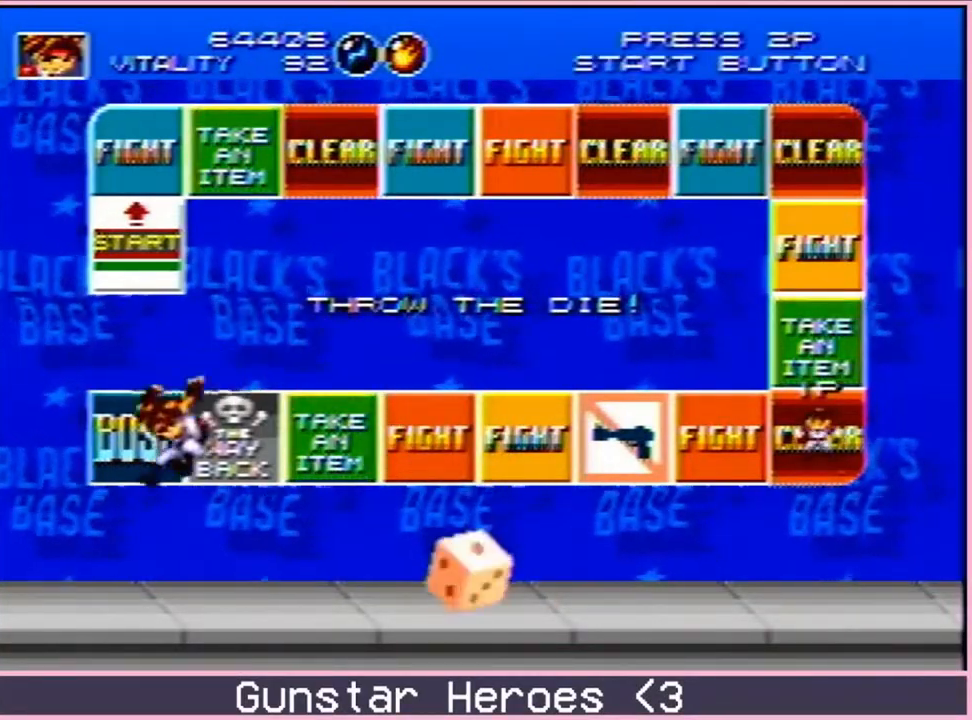
{"buttons": [], "events": []}
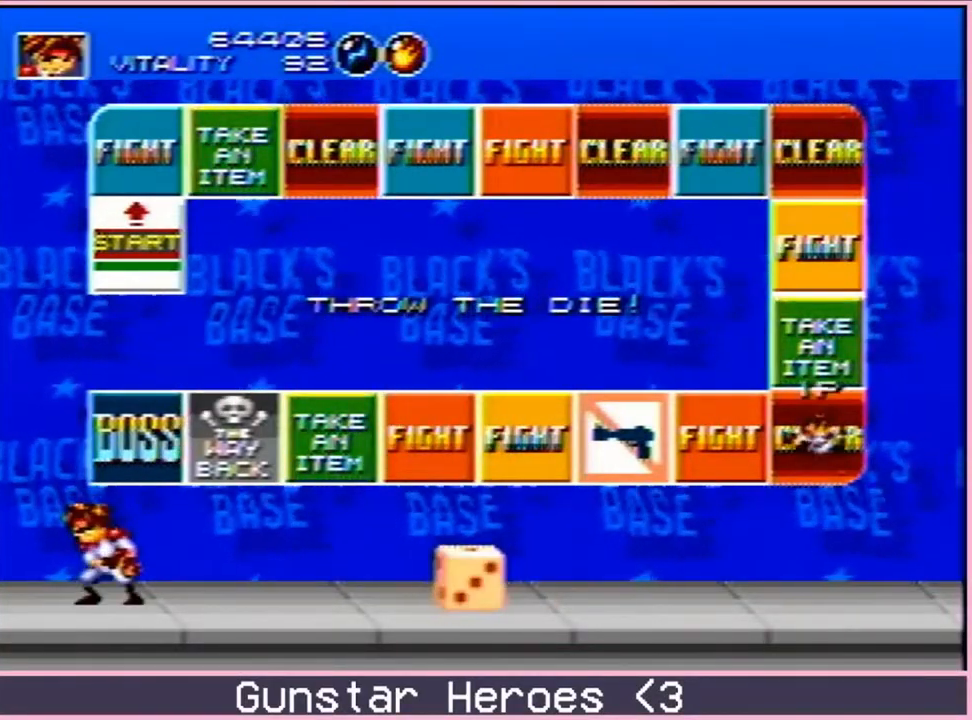
{"buttons": [], "events": []}
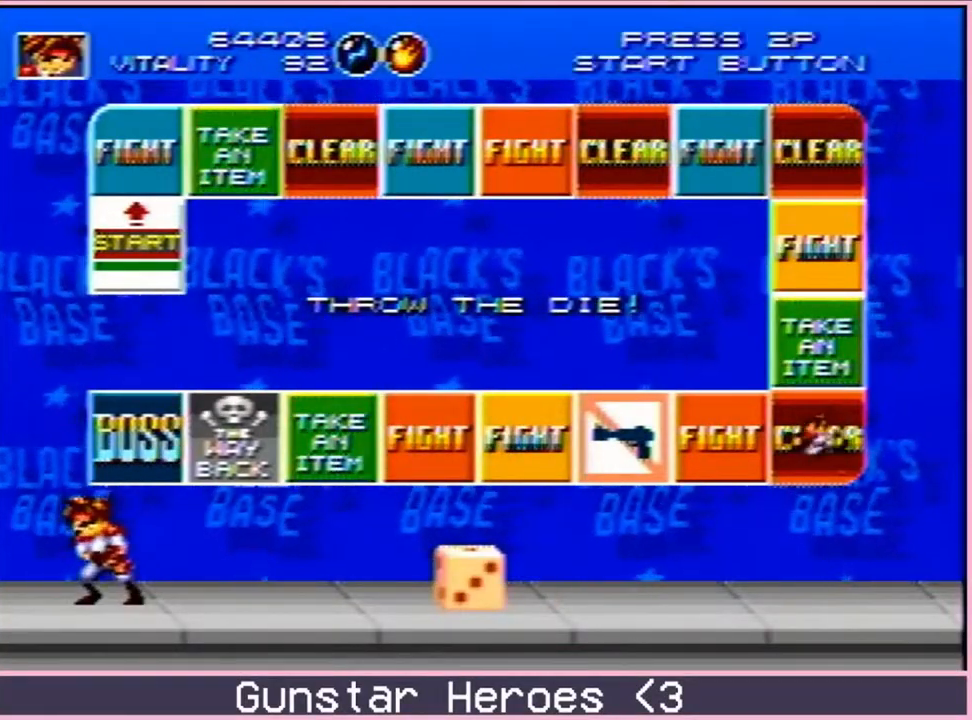
{"buttons": [], "events": []}
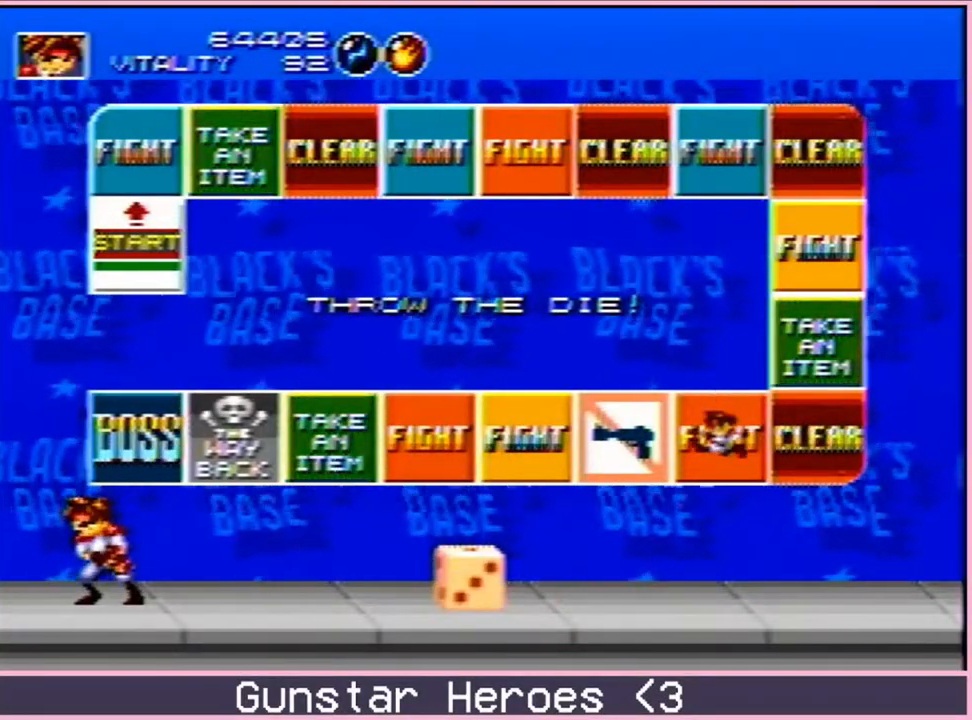
{"buttons": ["DPAD_RIGHT"], "events": [[67, "DPAD_RIGHT", "down"]]}
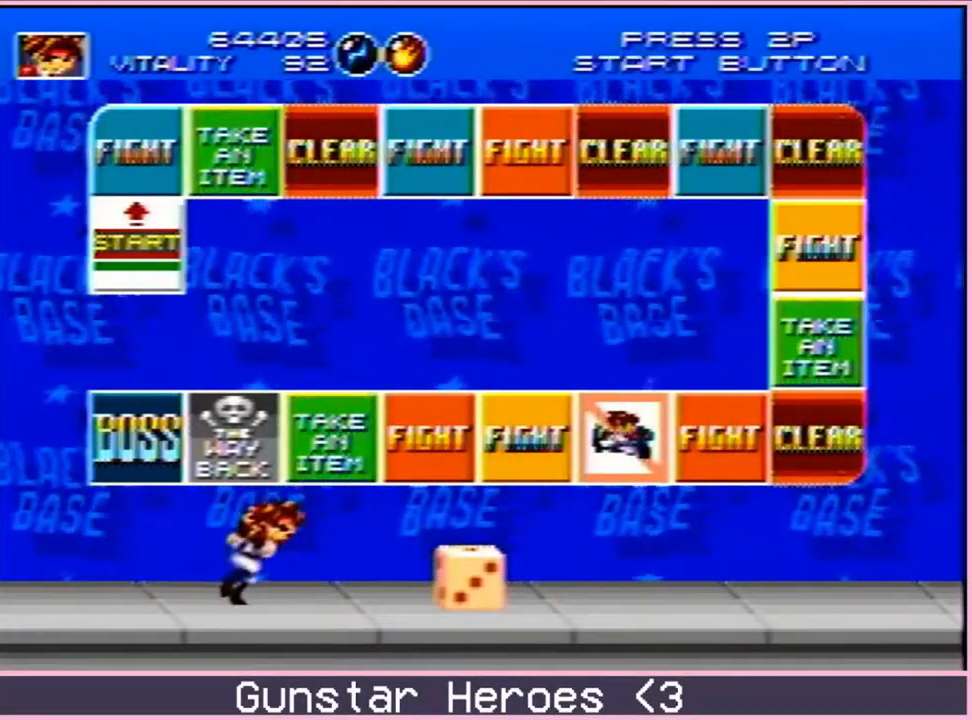
{"buttons": ["DPAD_RIGHT"], "events": []}
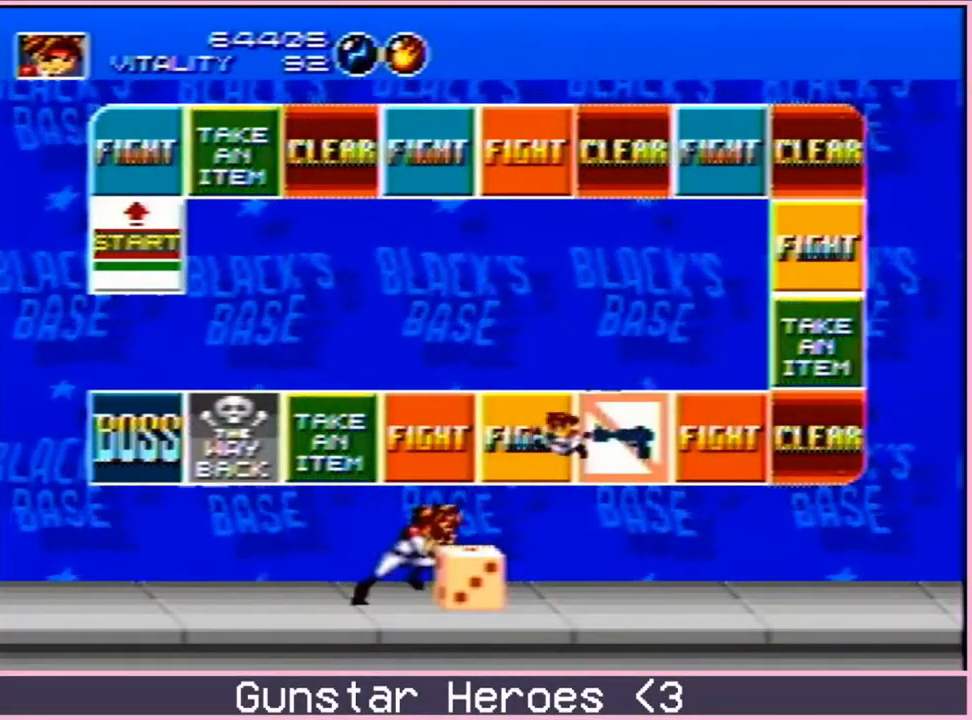
{"buttons": [], "events": [[133, "DPAD_RIGHT", "up"]]}
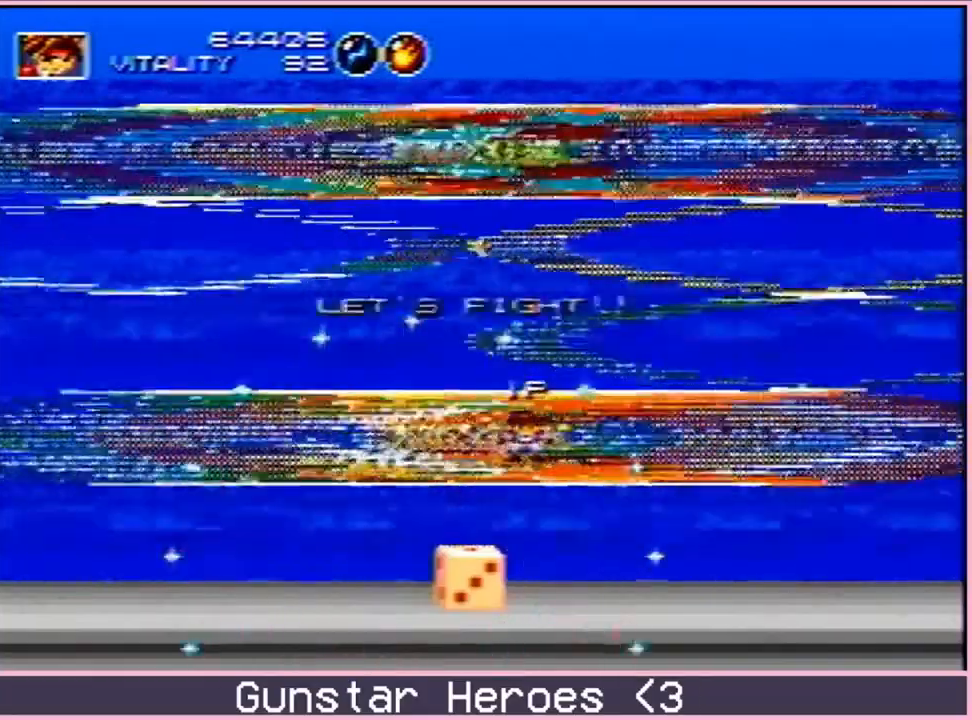
{"buttons": [], "events": []}
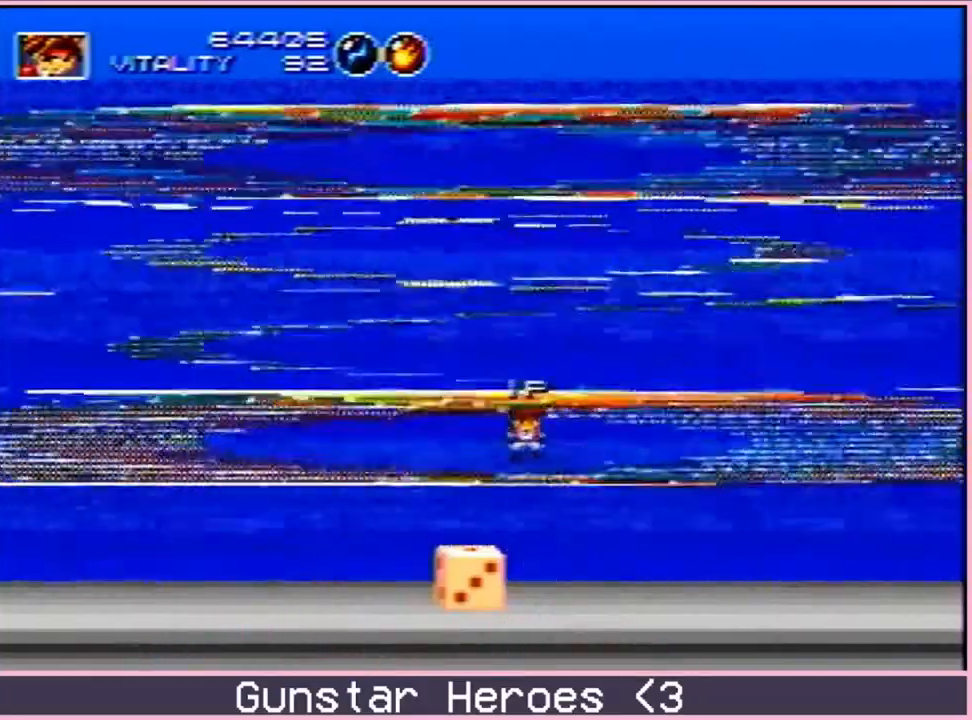
{"buttons": [], "events": []}
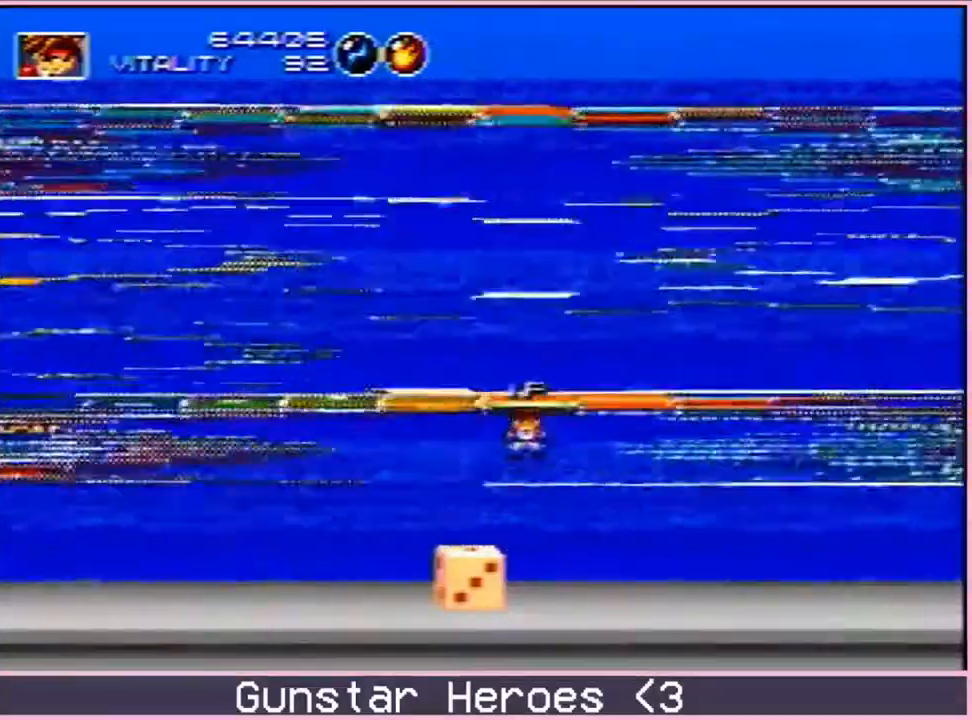
{"buttons": [], "events": []}
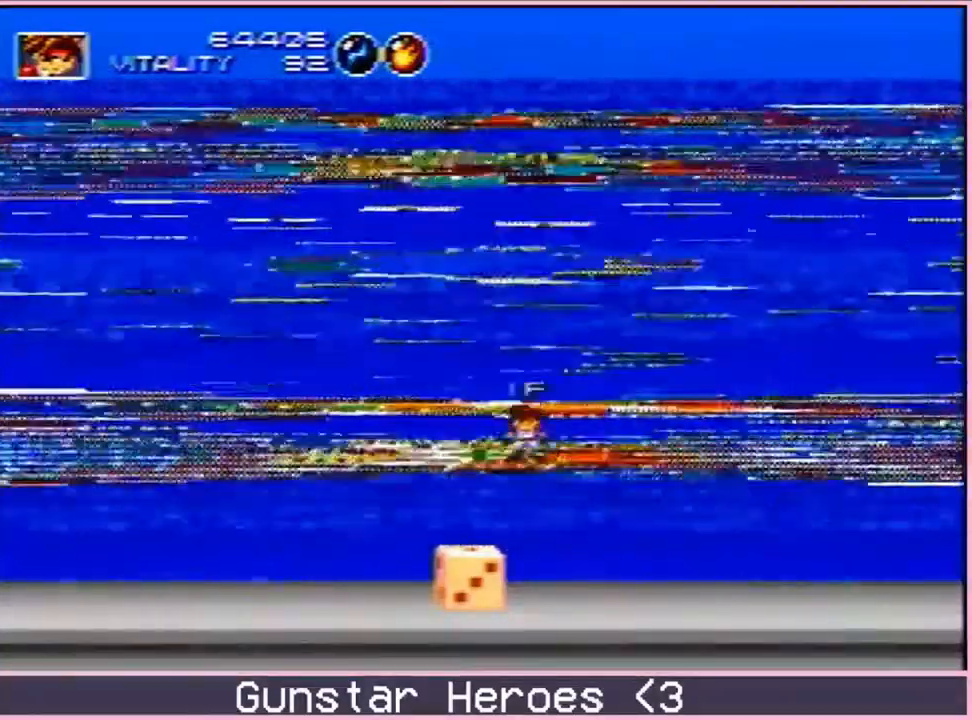
{"buttons": ["DPAD_DOWN"], "events": [[450, "DPAD_DOWN", "down"]]}
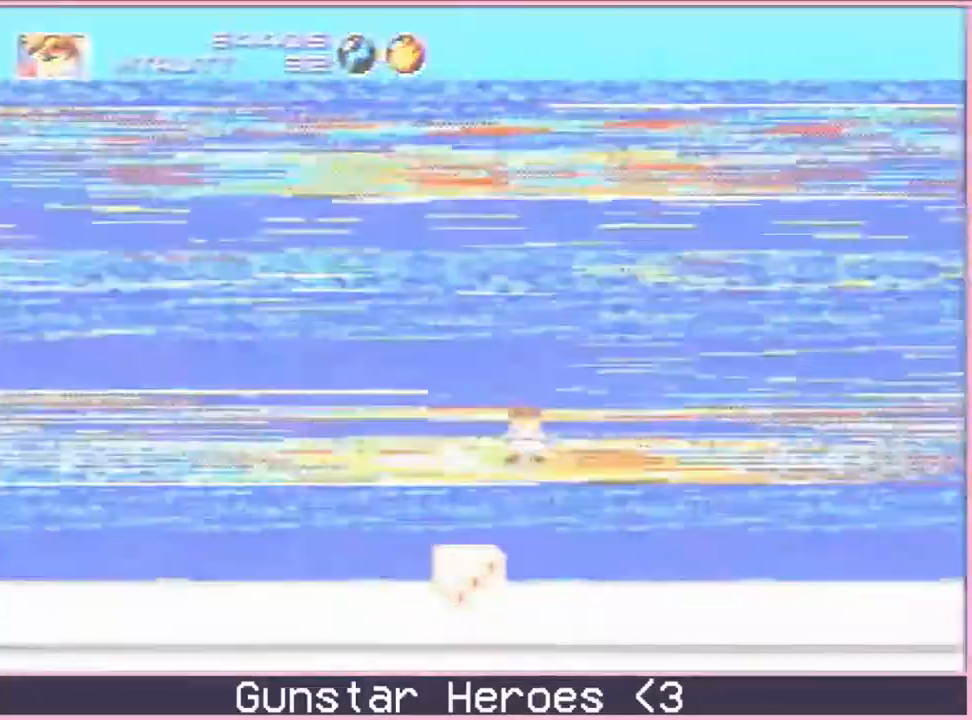
{"buttons": ["DPAD_DOWN"], "events": []}
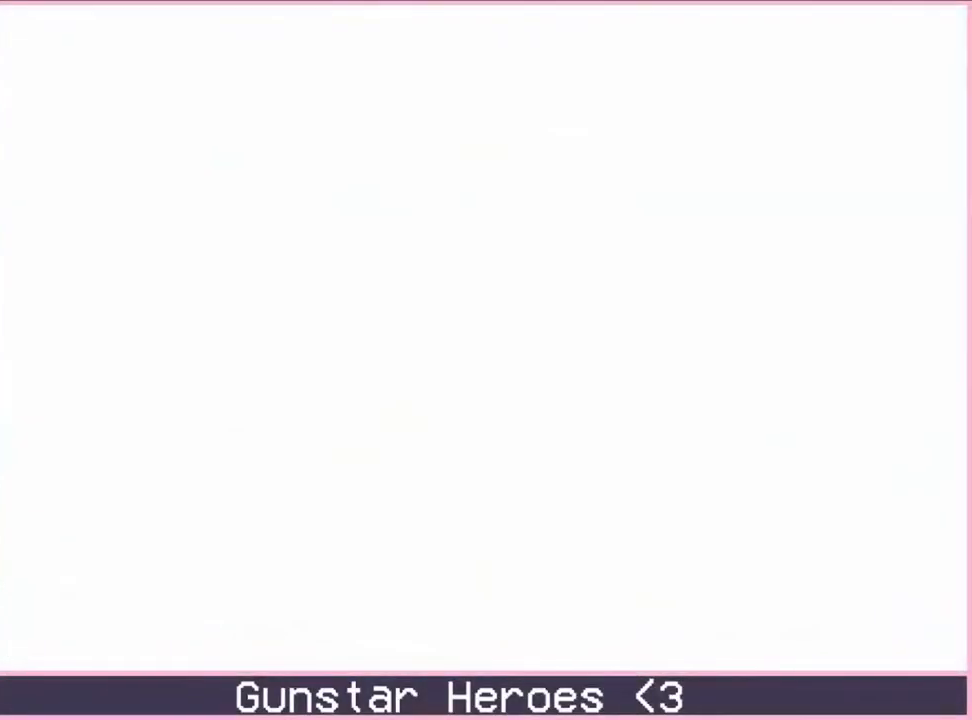
{"buttons": [], "events": [[417, "DPAD_DOWN", "up"]]}
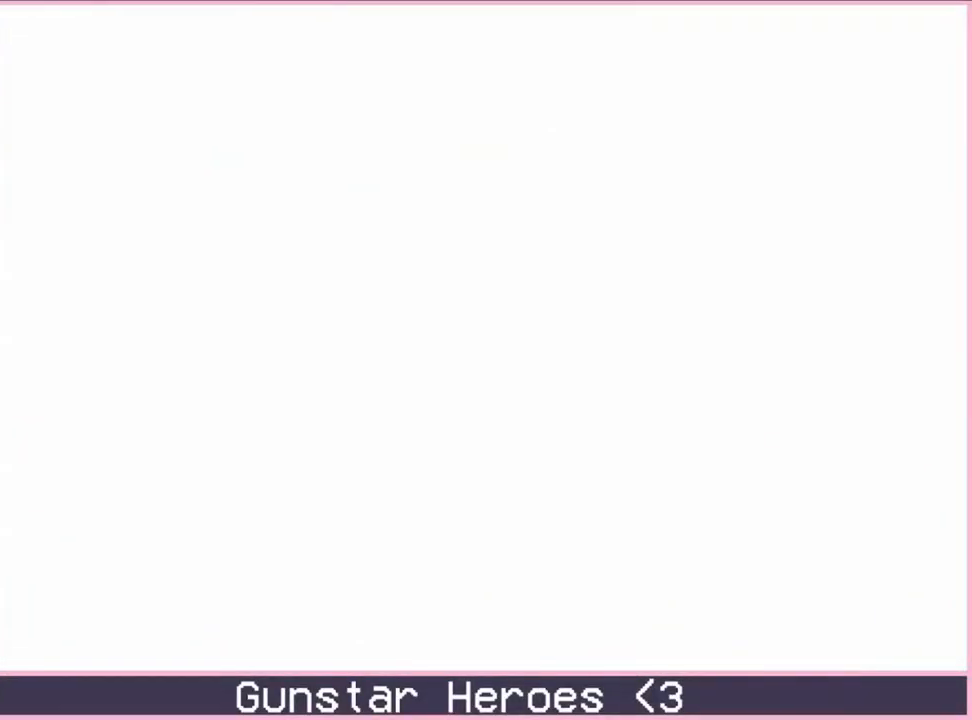
{"buttons": ["B", "DPAD_DOWN"], "events": [[83, "DPAD_DOWN", "down"], [350, "B", "down"]]}
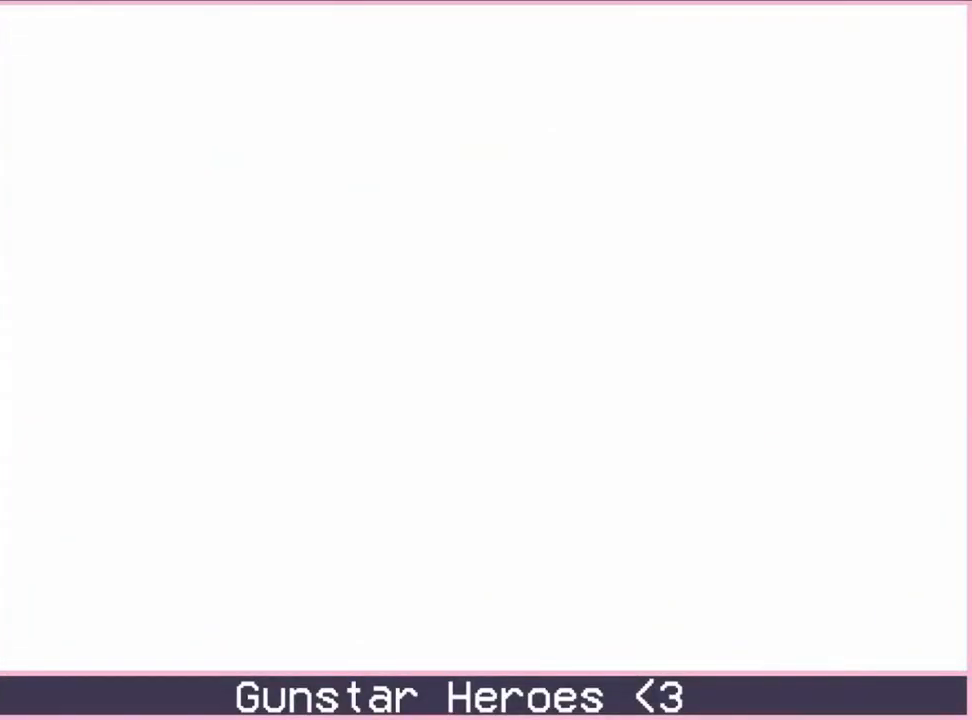
{"buttons": ["B", "DPAD_DOWN"], "events": [[150, "B", "up"], [267, "B", "down"]]}
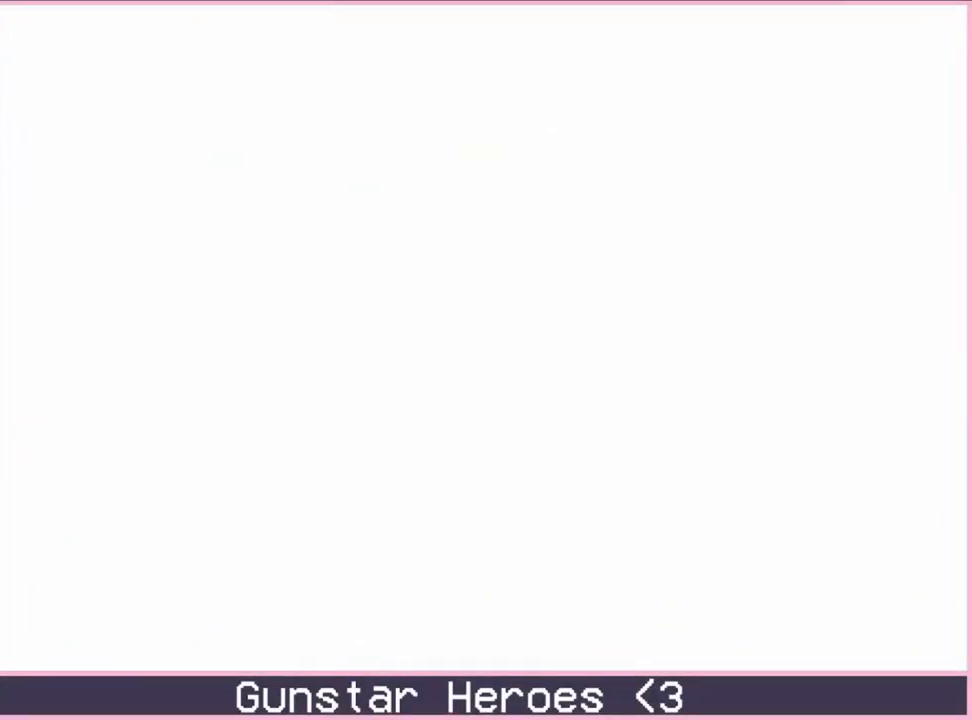
{"buttons": ["B", "DPAD_DOWN"], "events": [[33, "B", "up"], [100, "B", "down"]]}
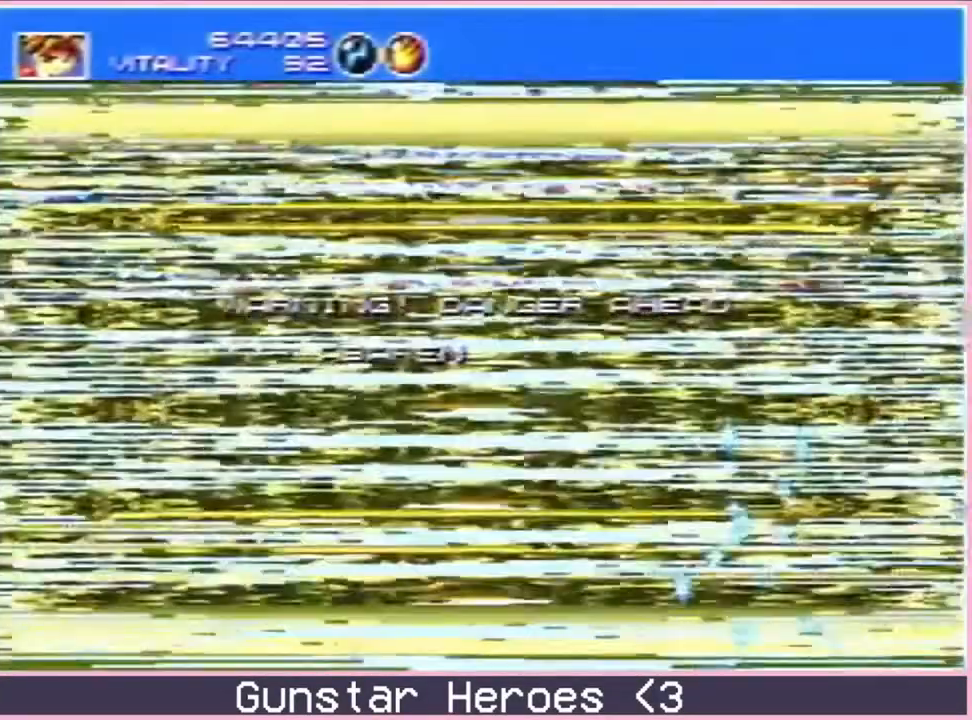
{"buttons": ["B", "DPAD_DOWN"], "events": []}